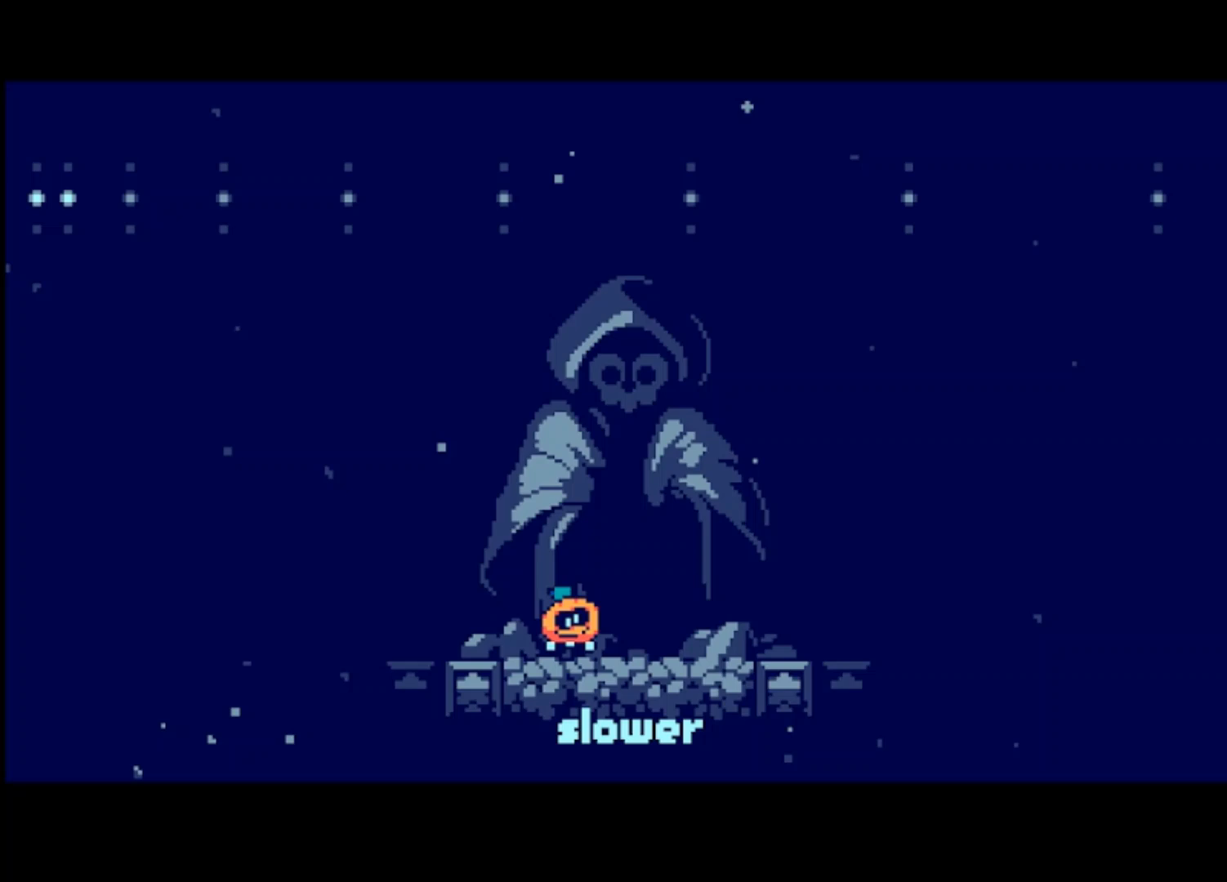
Gameplay with a controller (PlayStation layout); each line is a JSON object with the inputs held at the frame after it. "events" lists button and stick changes between this image and that frame as [ms after this image, input, new state], when the widget could be followed in between. Not read: right_stick.
{"buttons": [], "left_stick": "center", "events": [[133, "CROSS", "down"], [267, "CROSS", "up"]]}
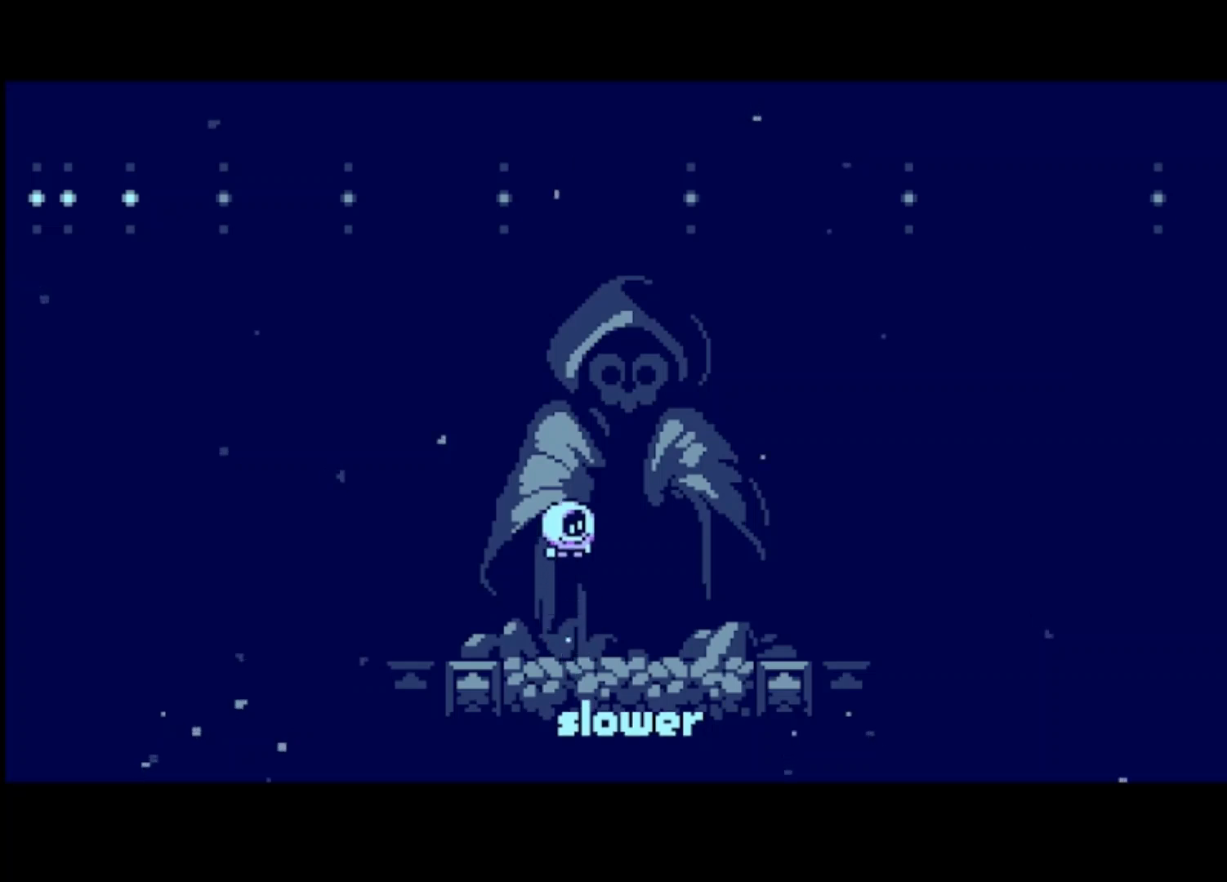
{"buttons": [], "left_stick": "center", "events": []}
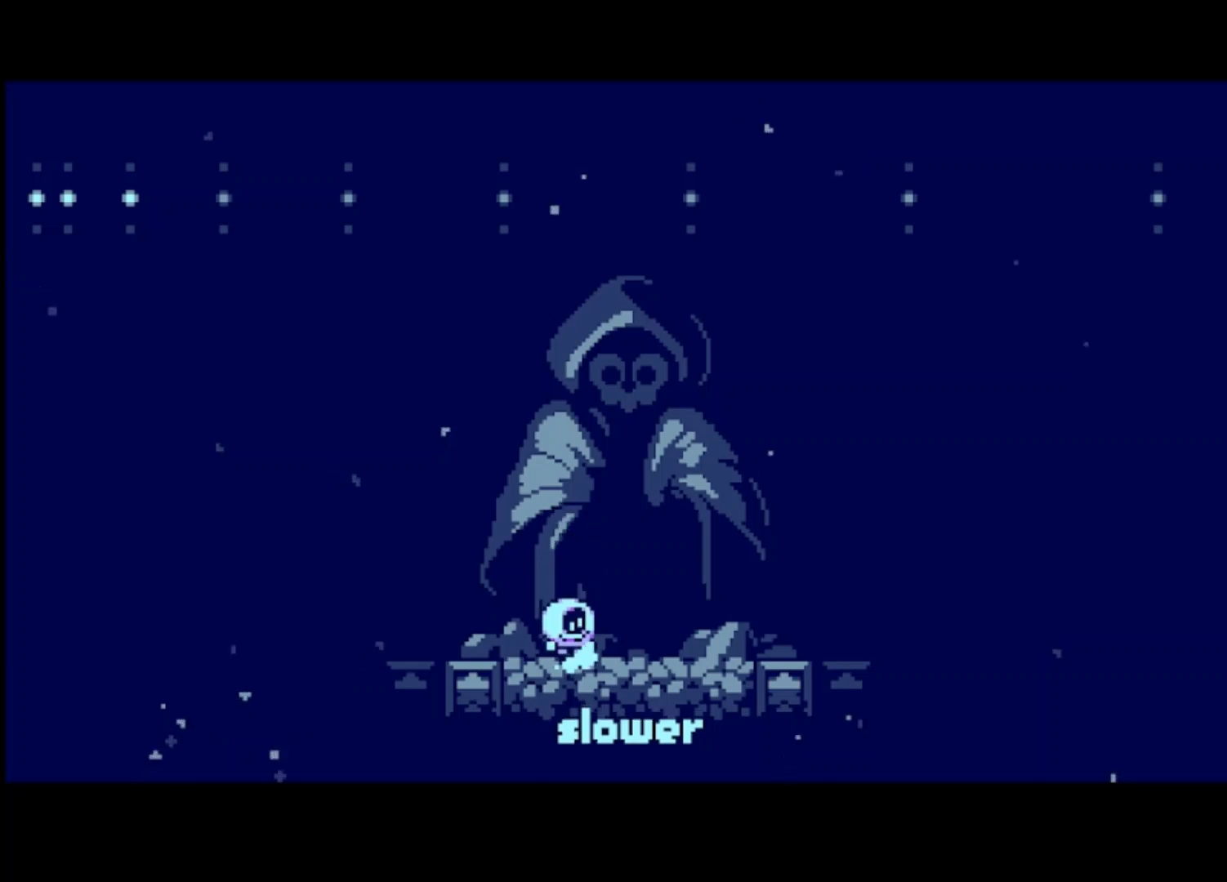
{"buttons": [], "left_stick": "center", "events": []}
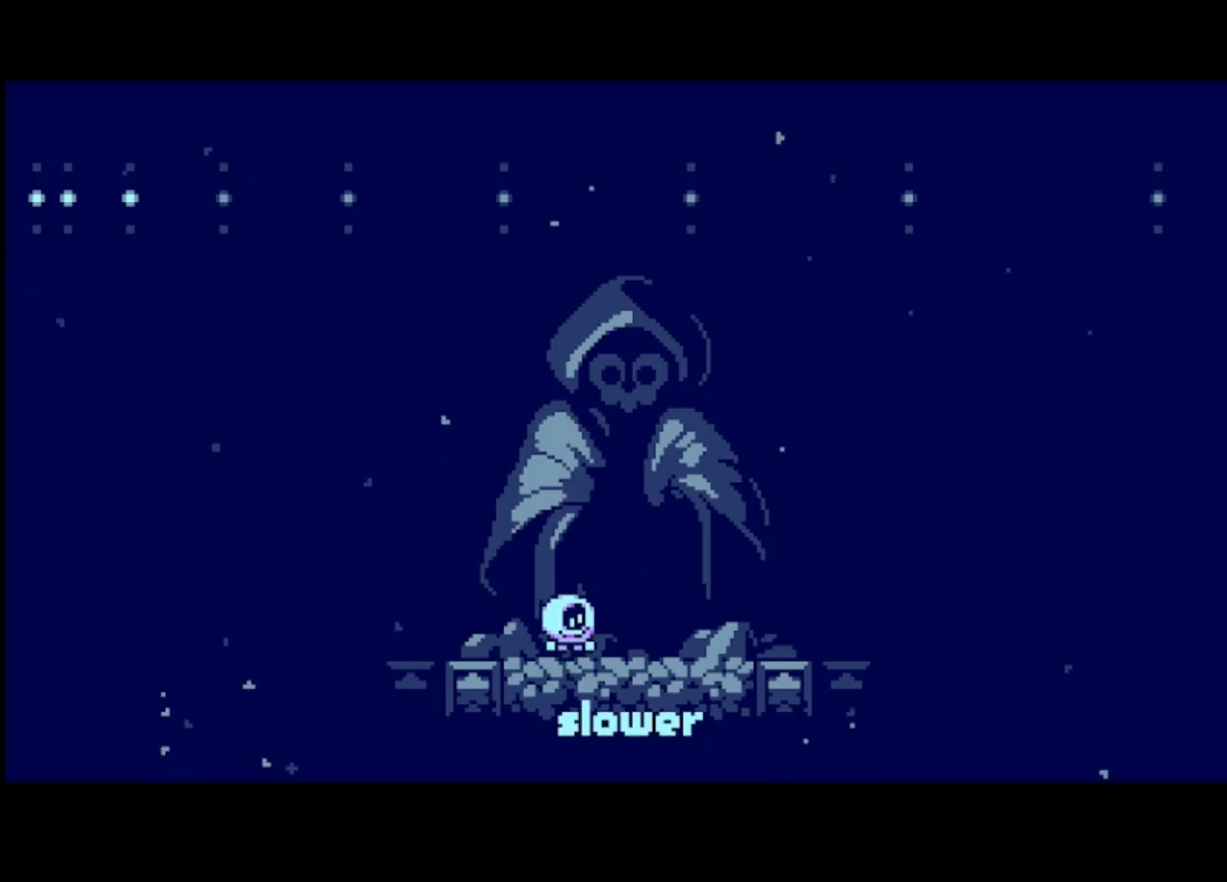
{"buttons": [], "left_stick": "center", "events": []}
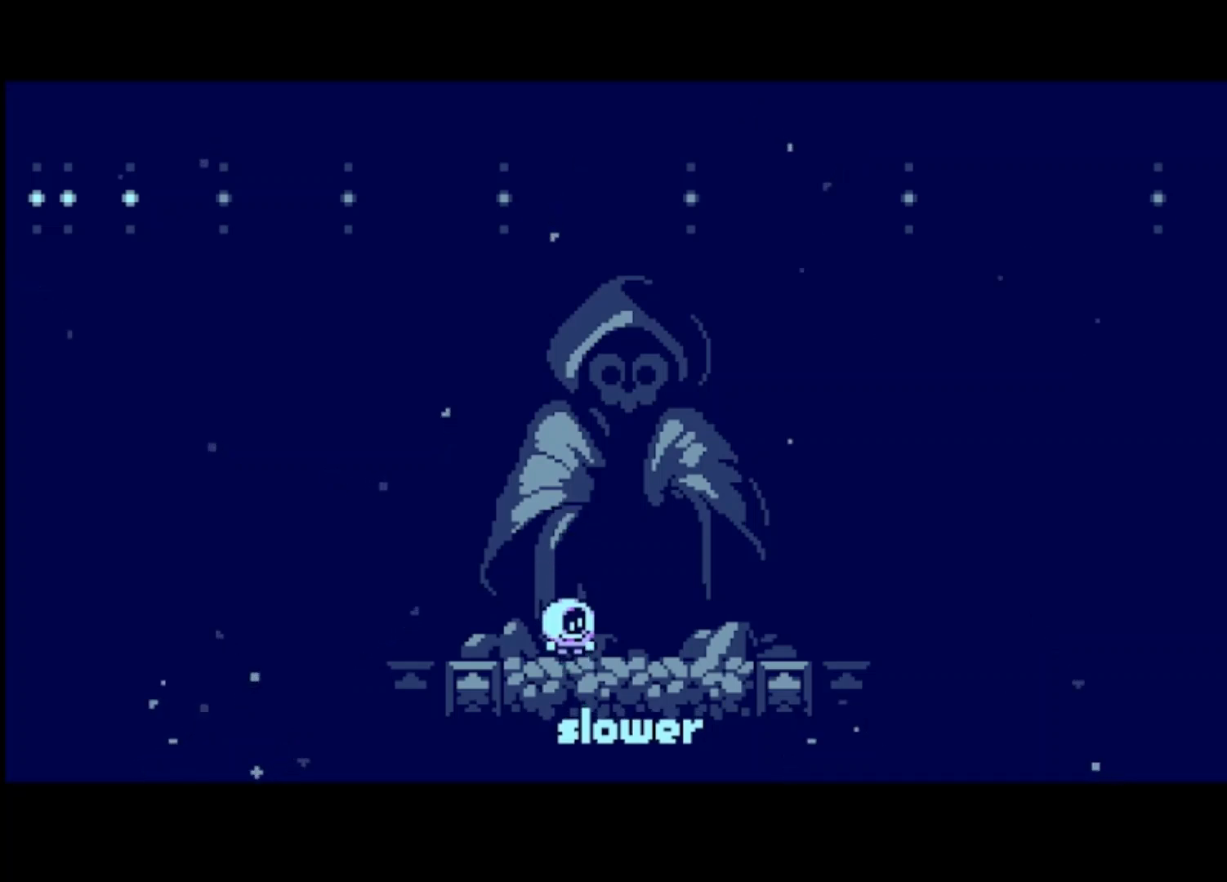
{"buttons": ["CROSS"], "left_stick": "center", "events": [[400, "CROSS", "down"]]}
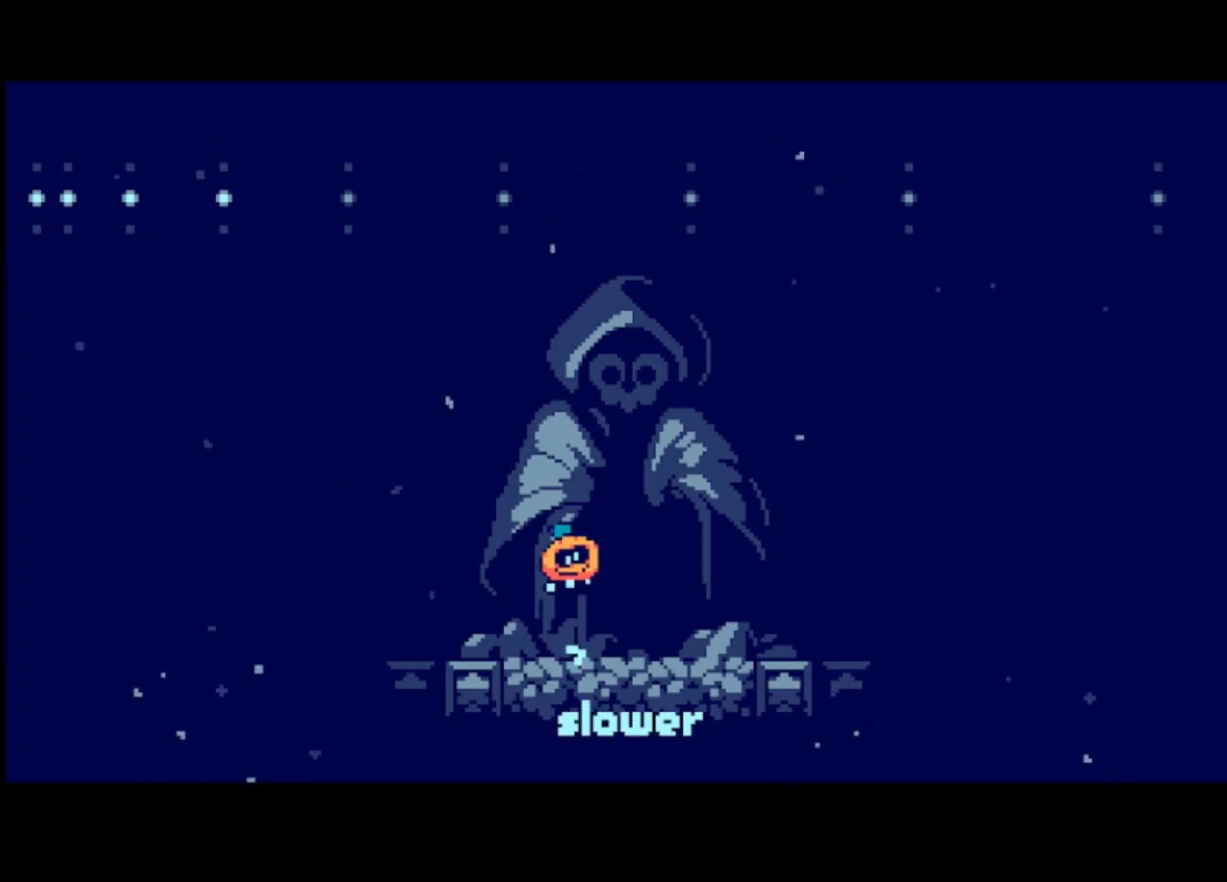
{"buttons": [], "left_stick": "center", "events": [[33, "CROSS", "up"]]}
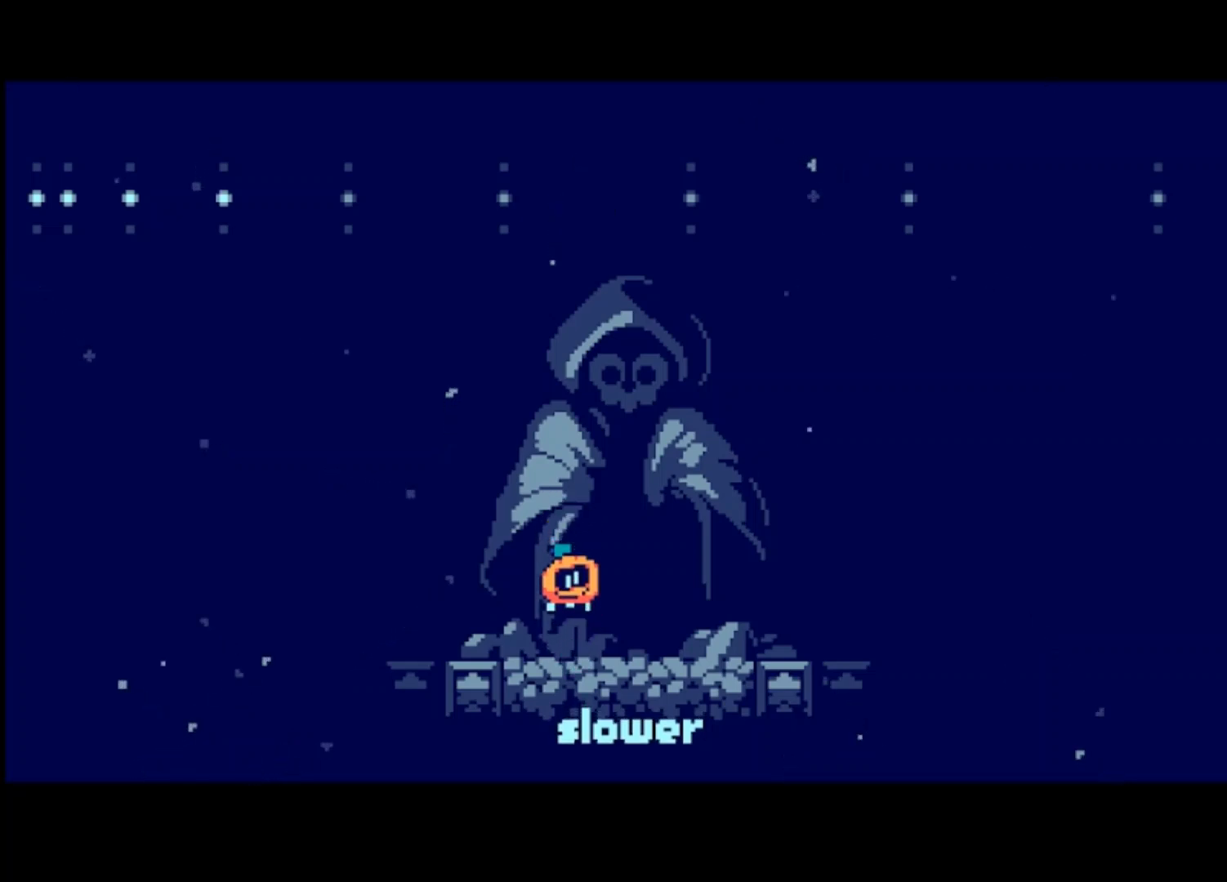
{"buttons": [], "left_stick": "center", "events": []}
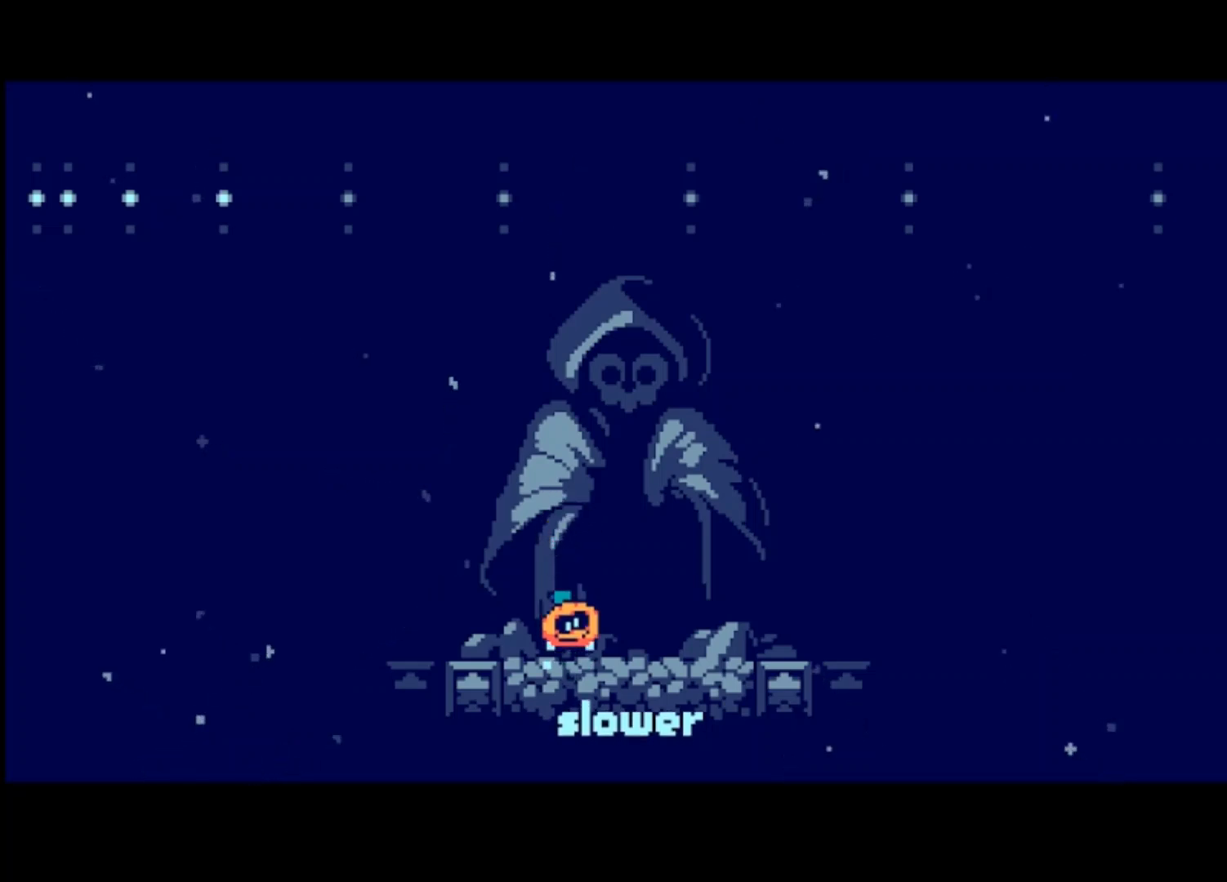
{"buttons": [], "left_stick": "center", "events": []}
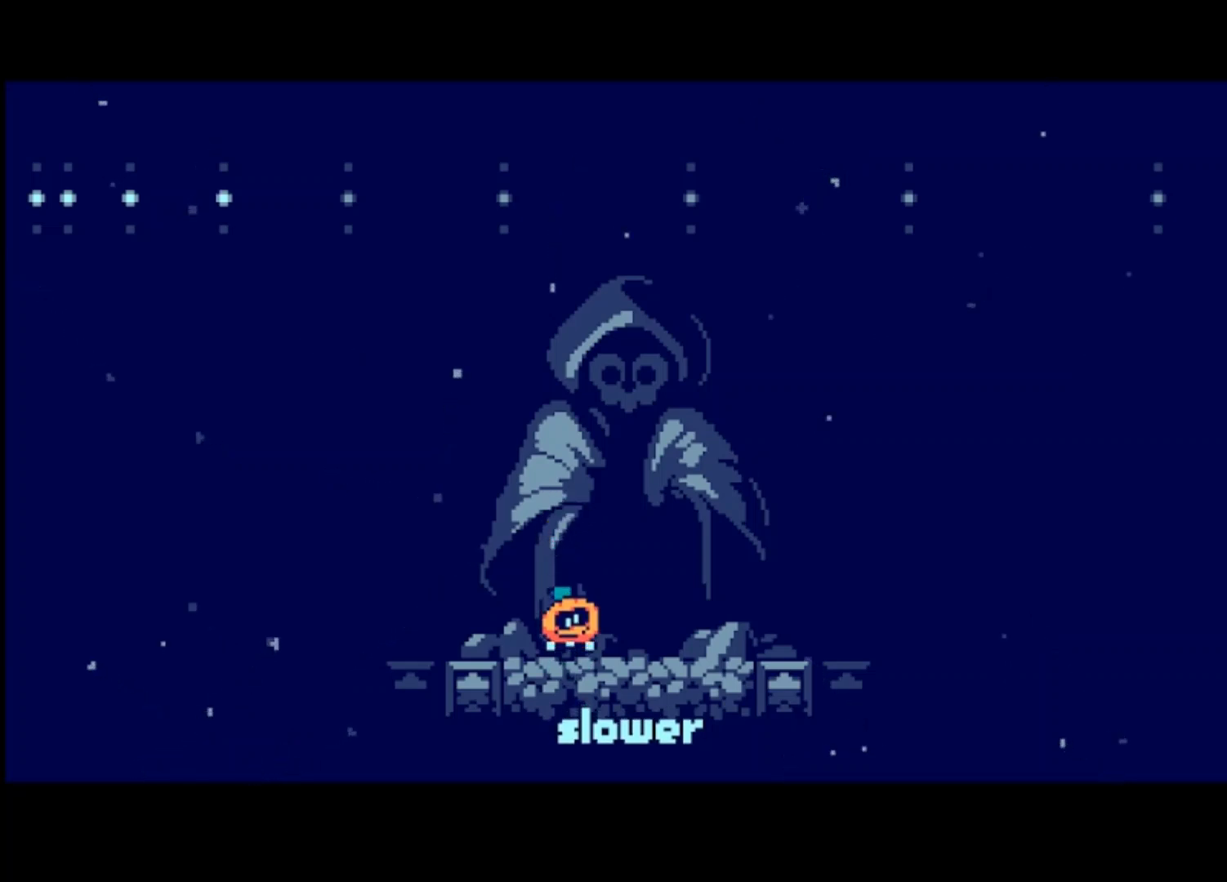
{"buttons": [], "left_stick": "center", "events": []}
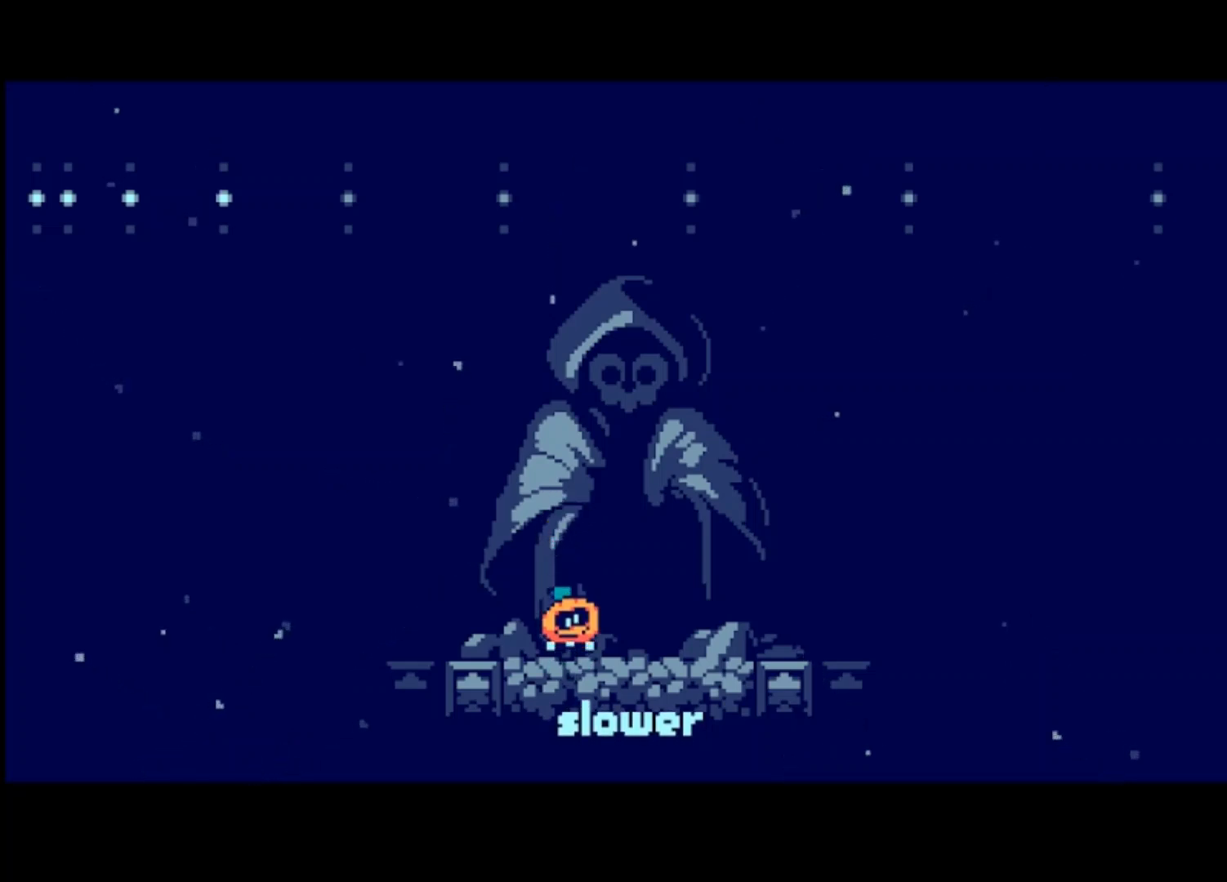
{"buttons": [], "left_stick": "center", "events": []}
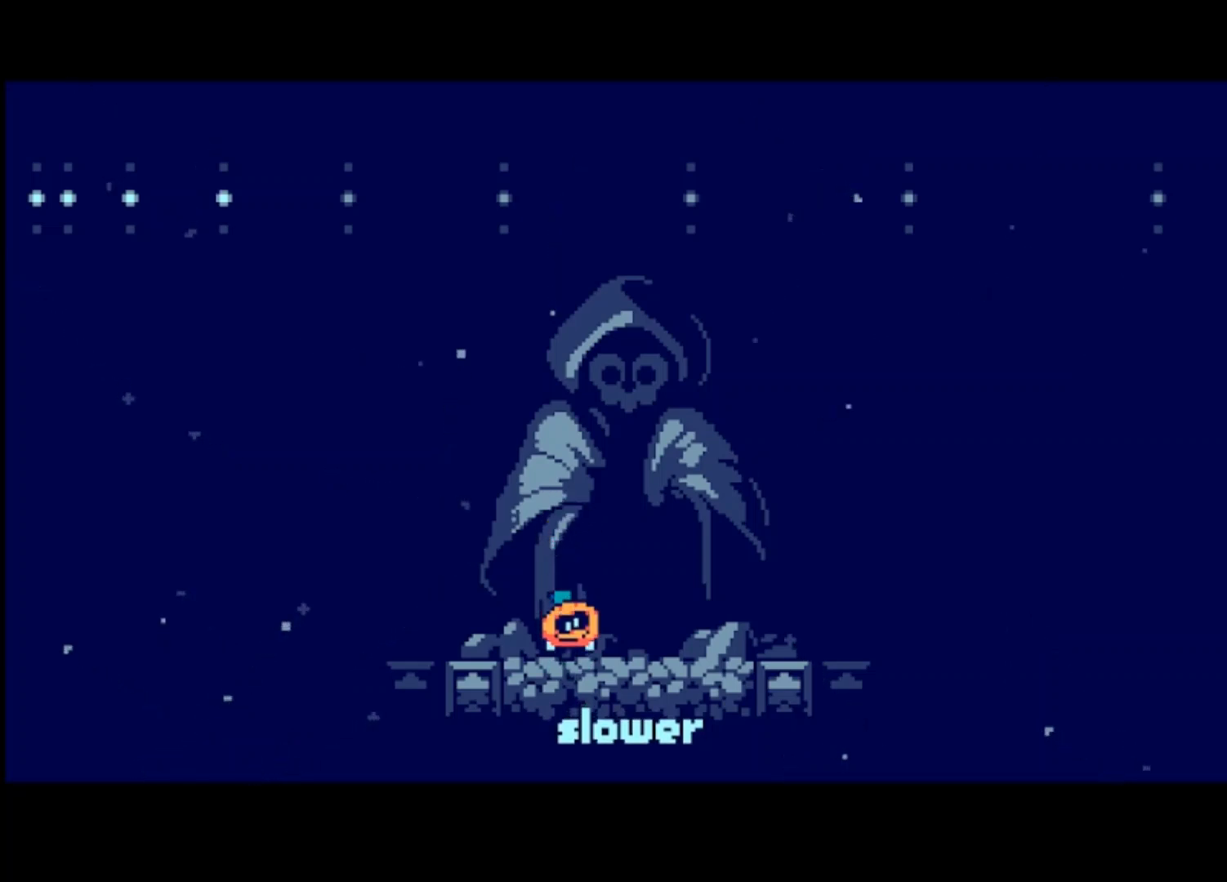
{"buttons": [], "left_stick": "center", "events": []}
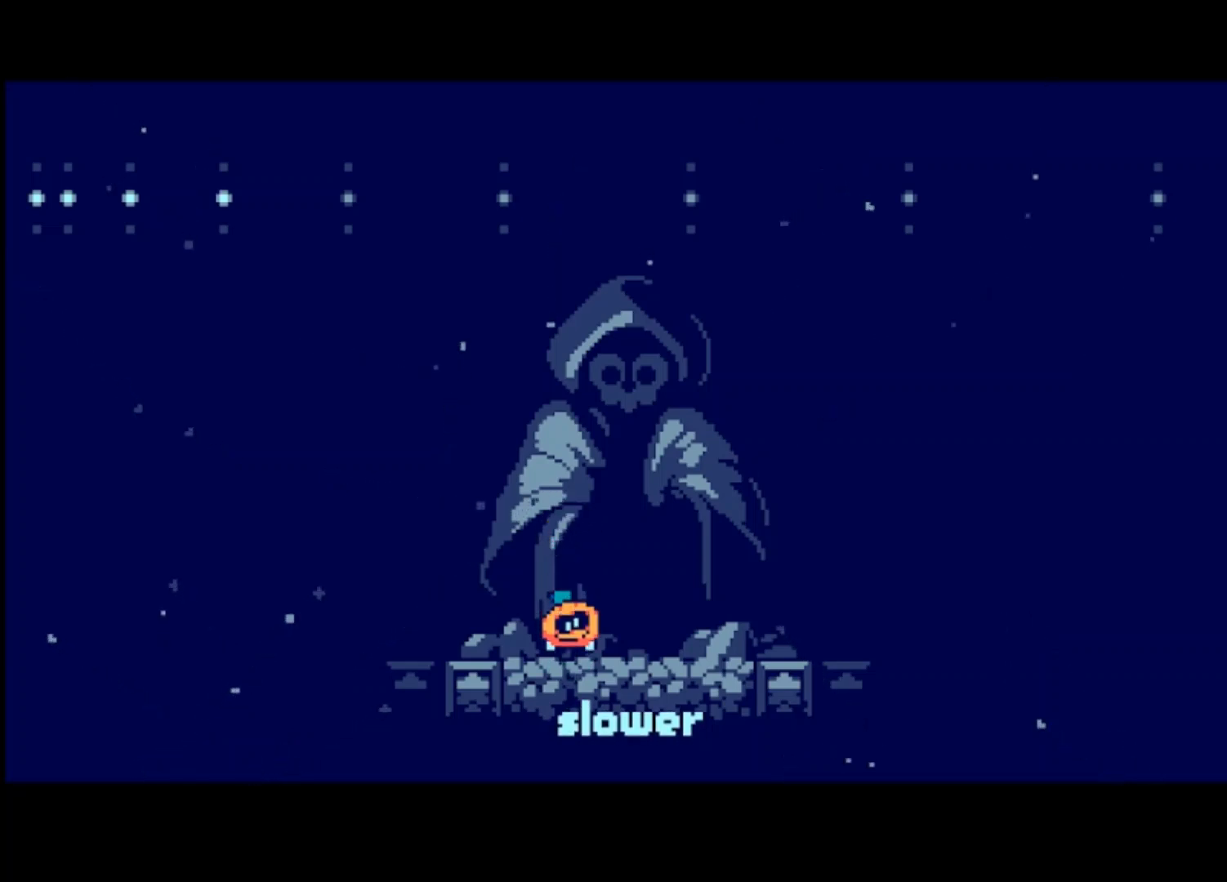
{"buttons": [], "left_stick": "center", "events": [[100, "CROSS", "down"], [233, "CROSS", "up"]]}
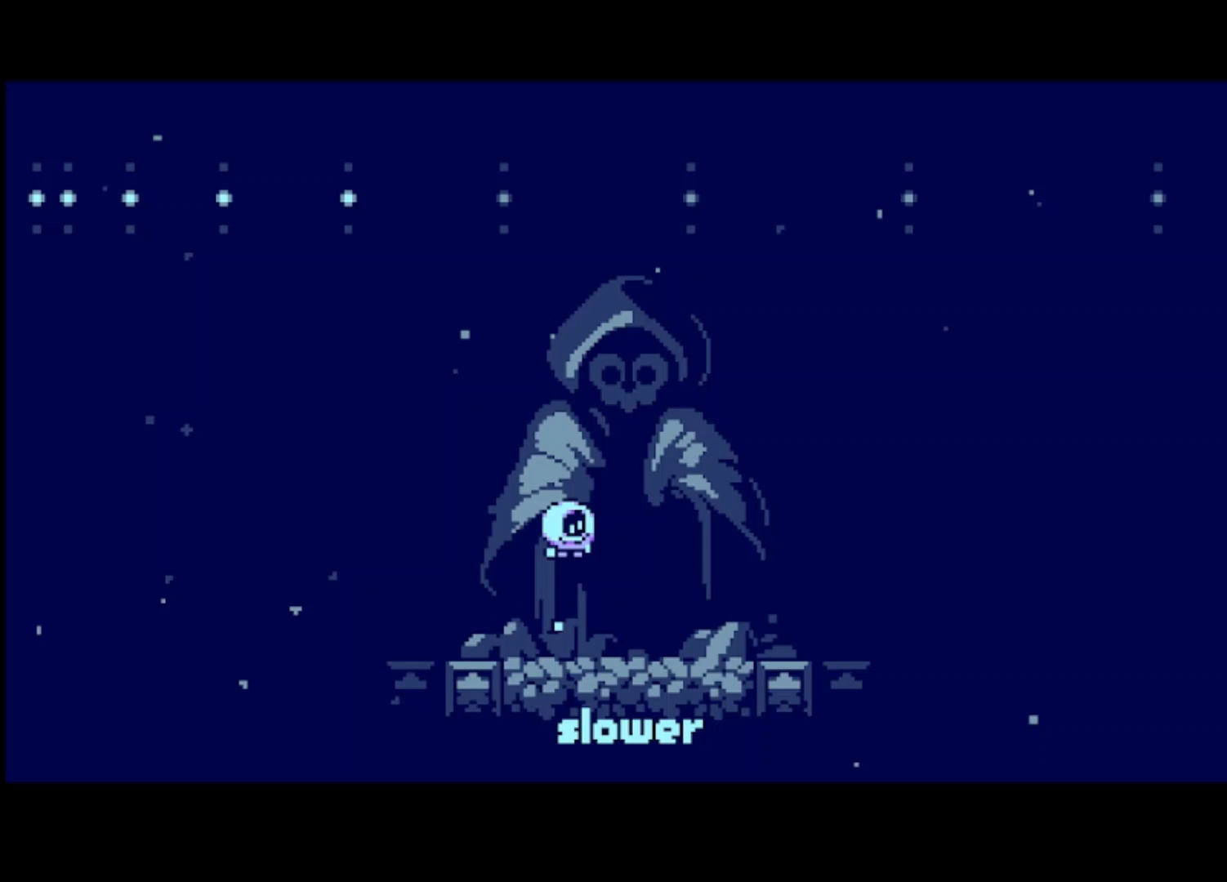
{"buttons": [], "left_stick": "center", "events": []}
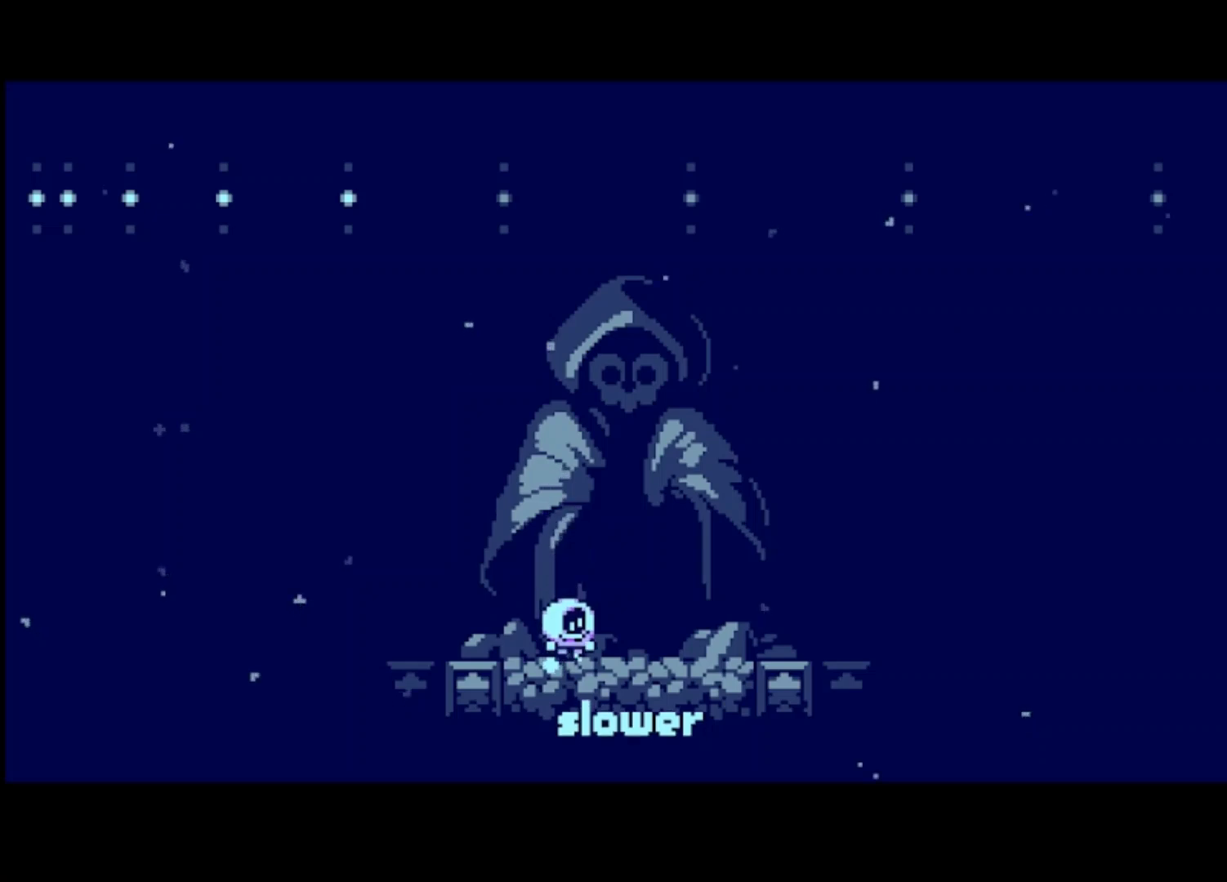
{"buttons": [], "left_stick": "center", "events": []}
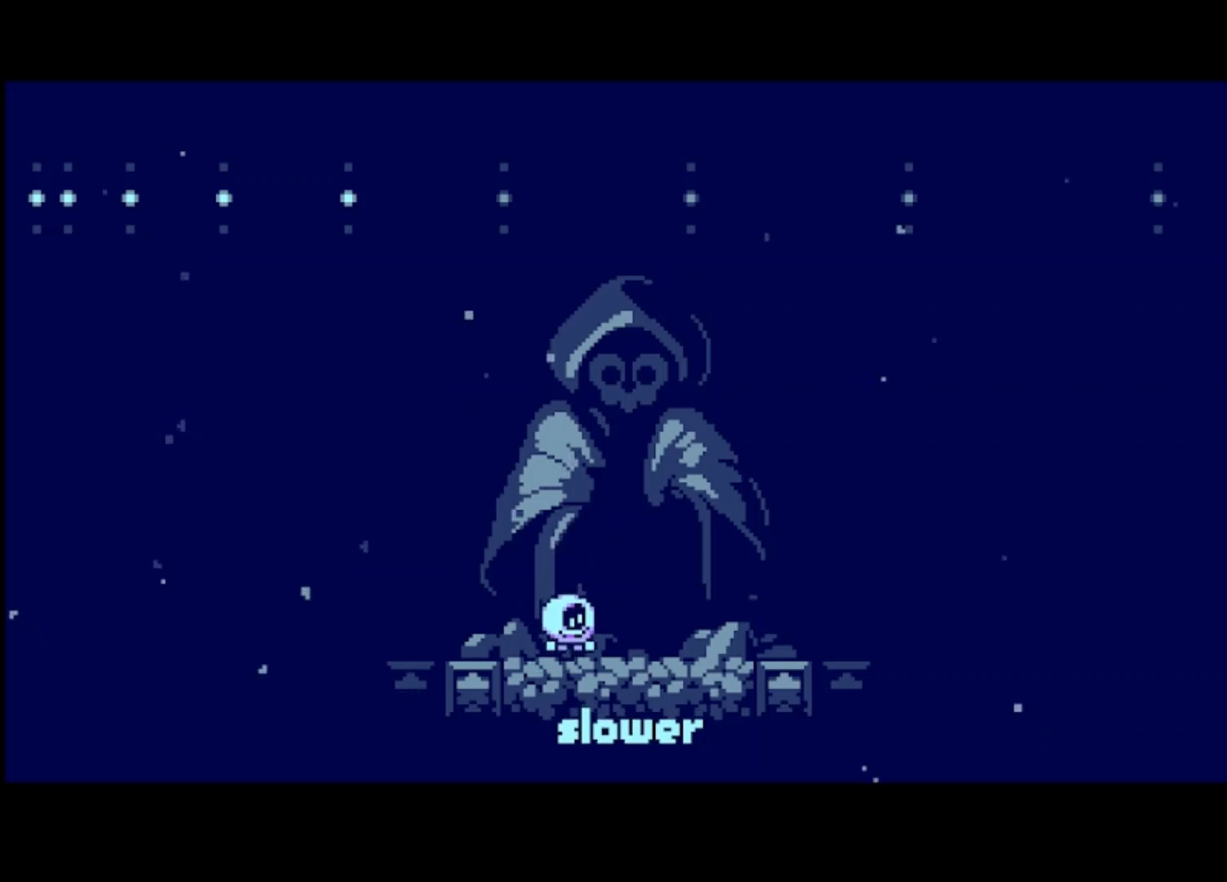
{"buttons": [], "left_stick": "center", "events": []}
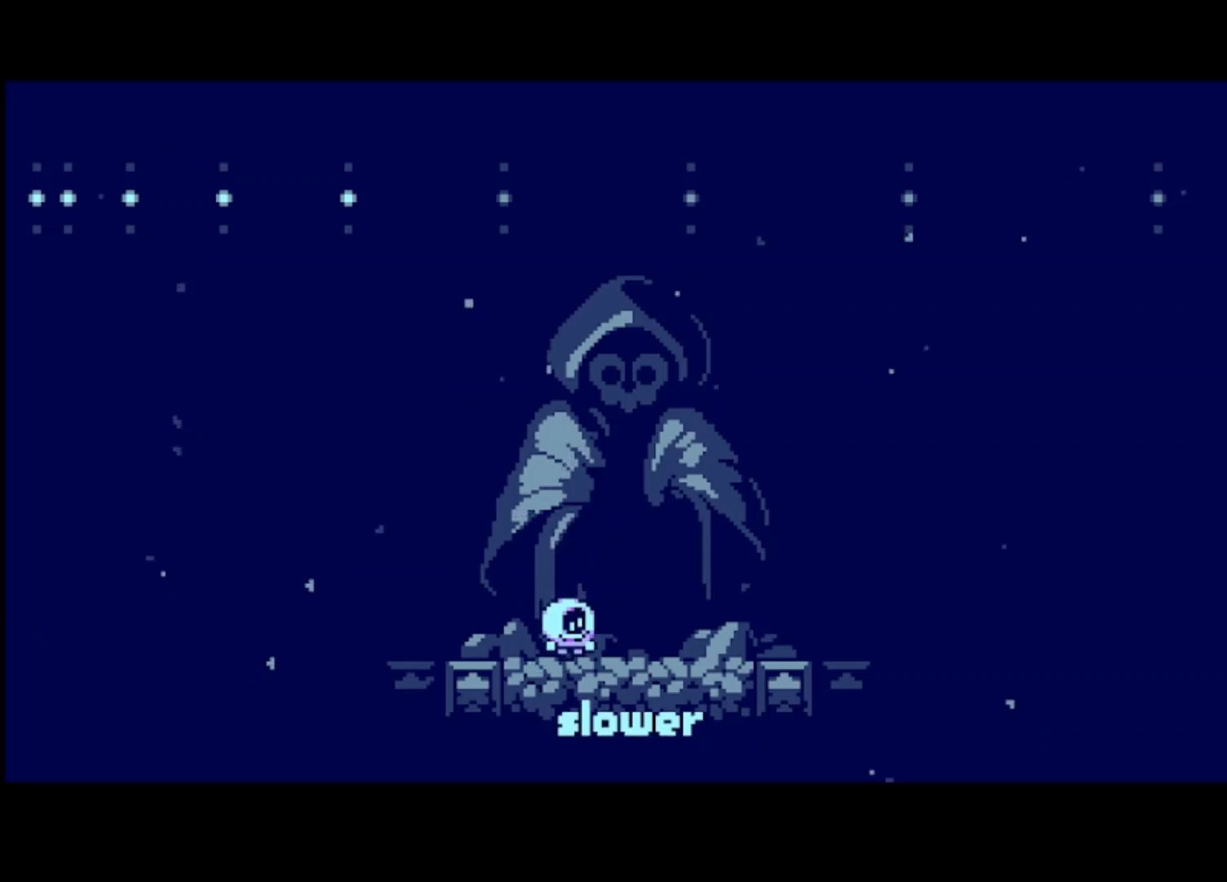
{"buttons": [], "left_stick": "center", "events": []}
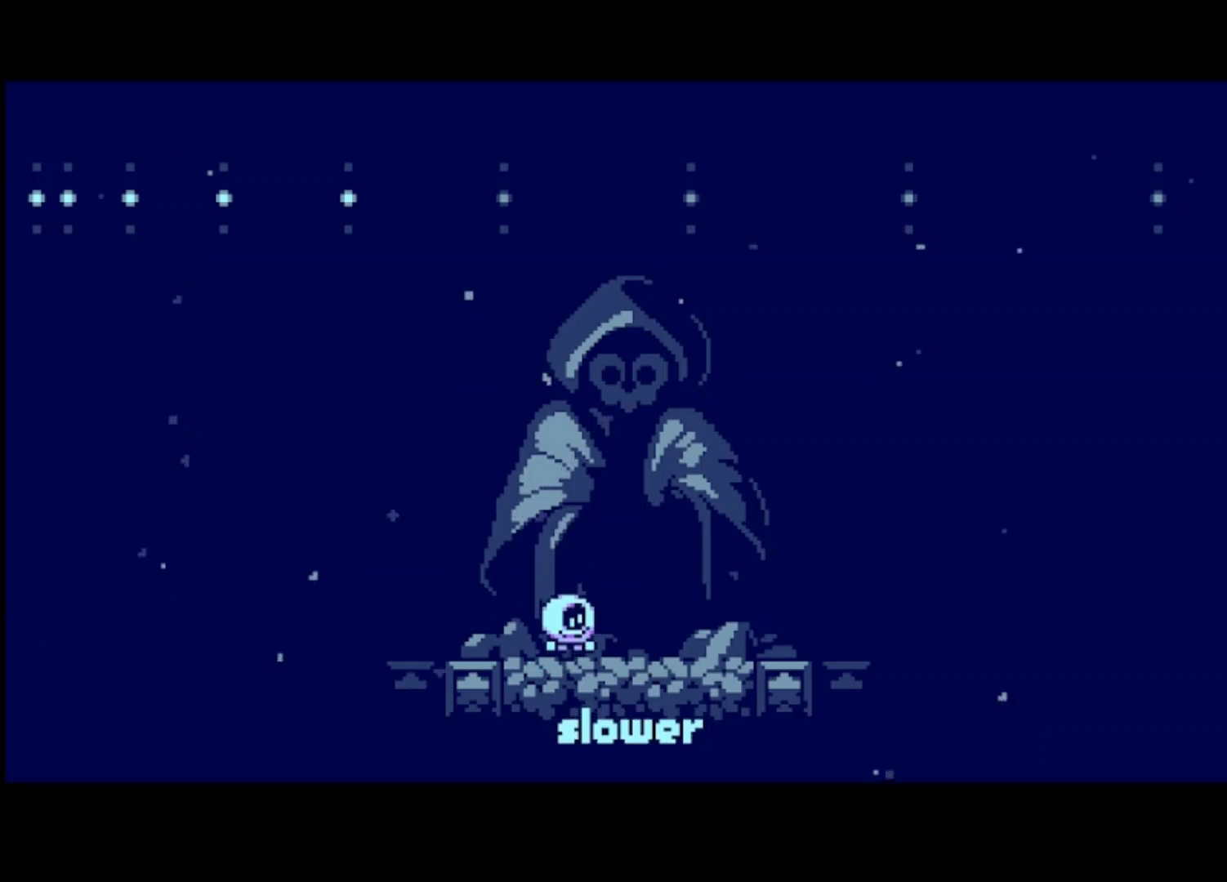
{"buttons": [], "left_stick": "center", "events": []}
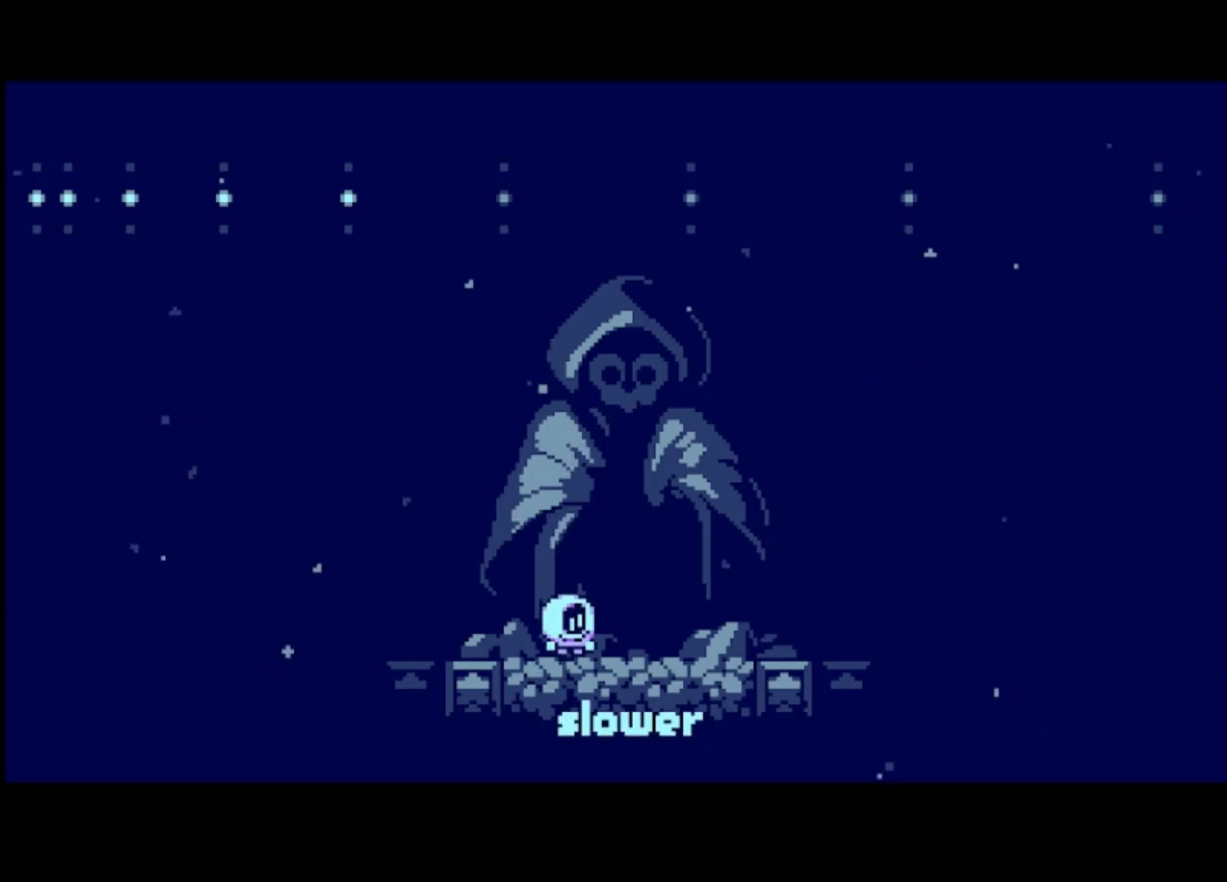
{"buttons": [], "left_stick": "center", "events": []}
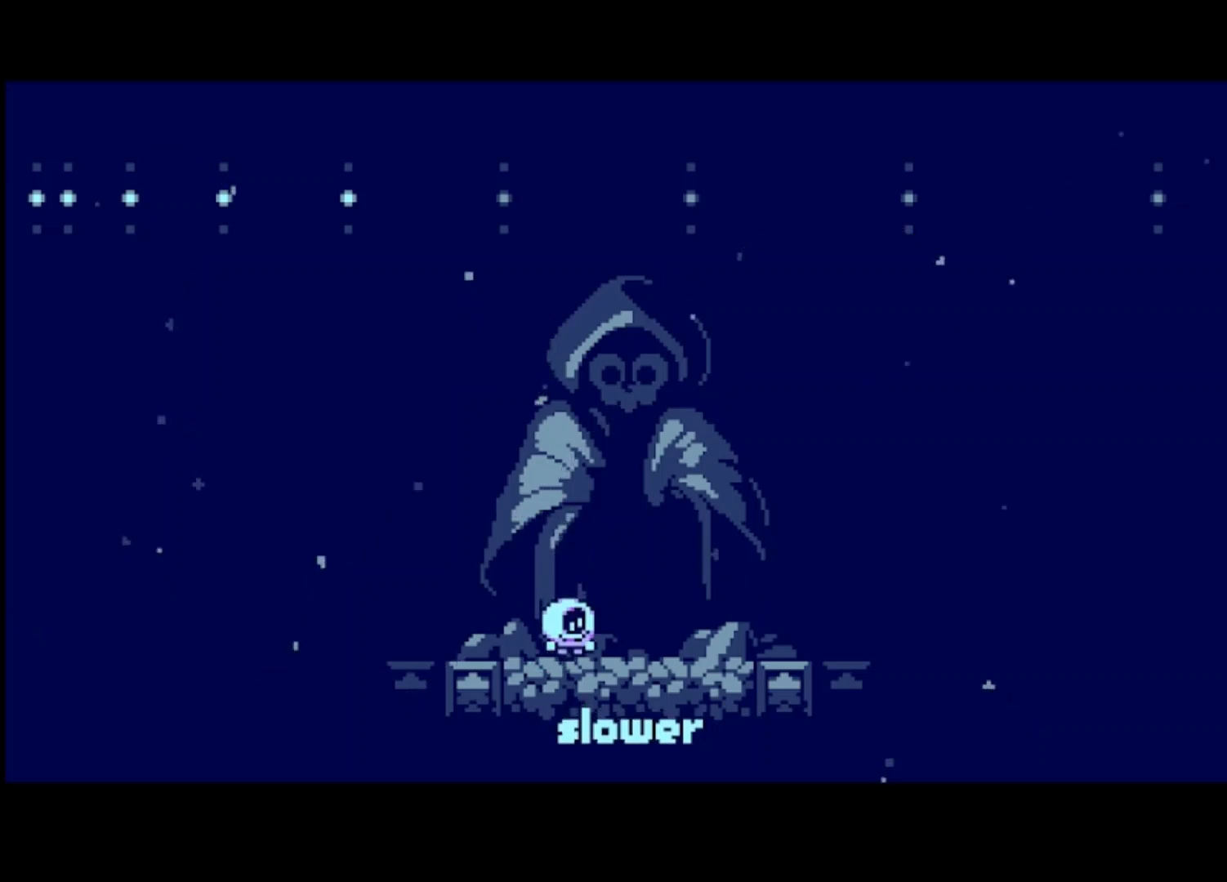
{"buttons": [], "left_stick": "center", "events": []}
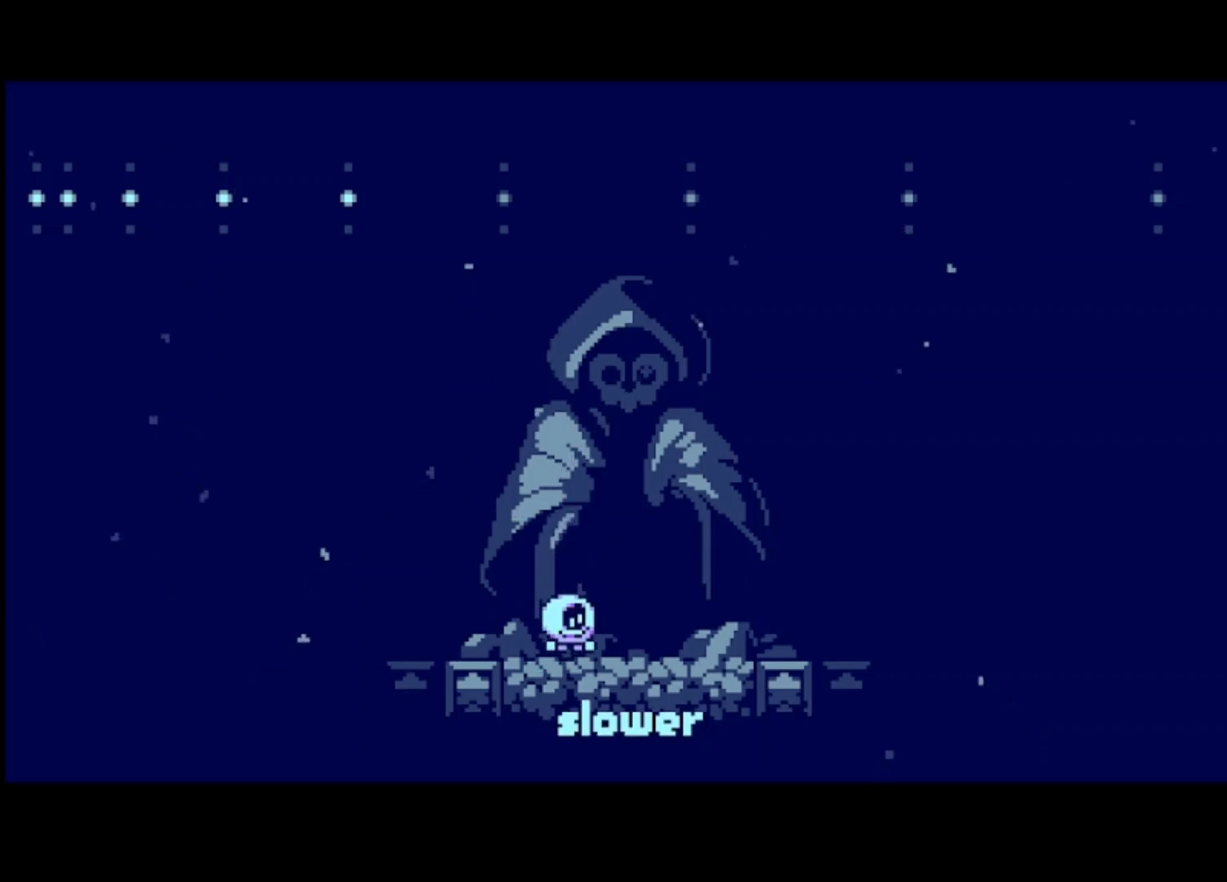
{"buttons": [], "left_stick": "center", "events": [[33, "CROSS", "down"], [167, "CROSS", "up"]]}
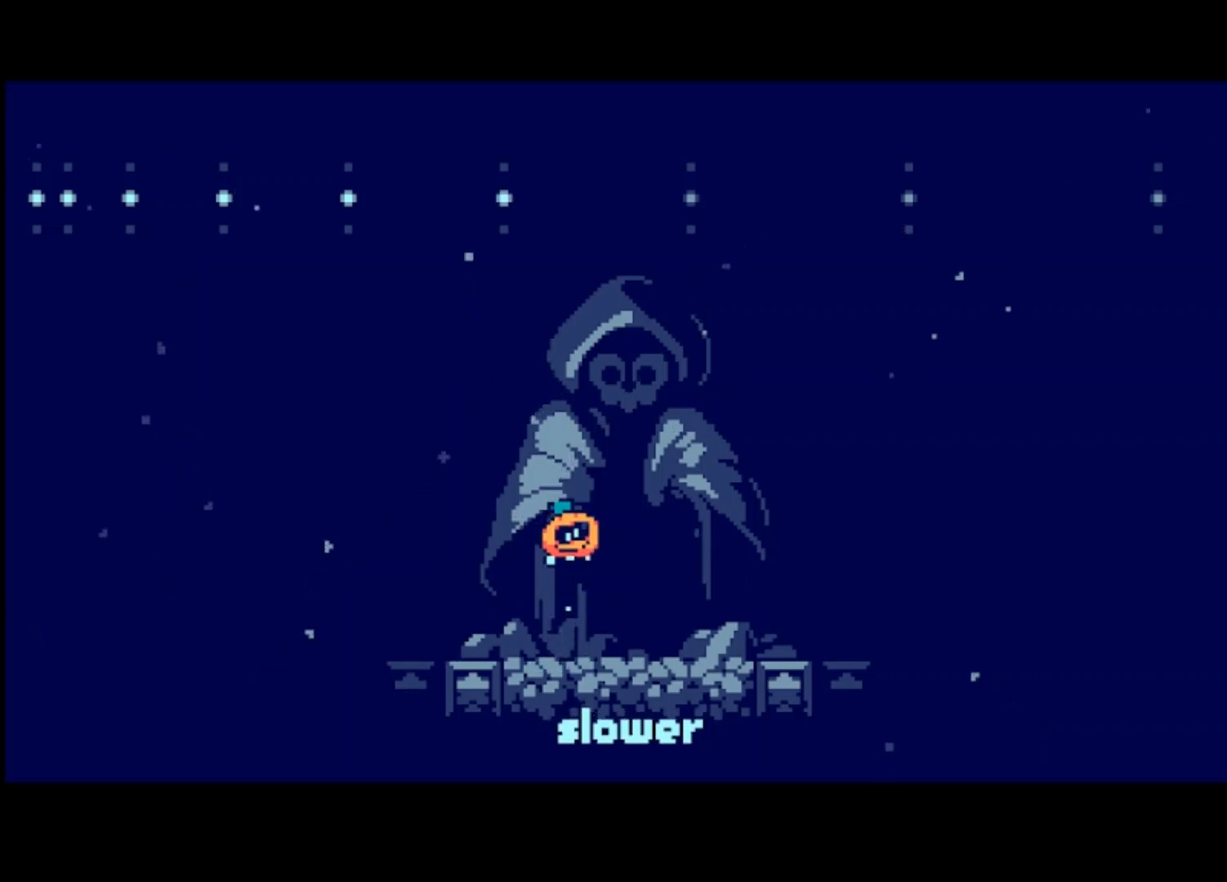
{"buttons": [], "left_stick": "center", "events": []}
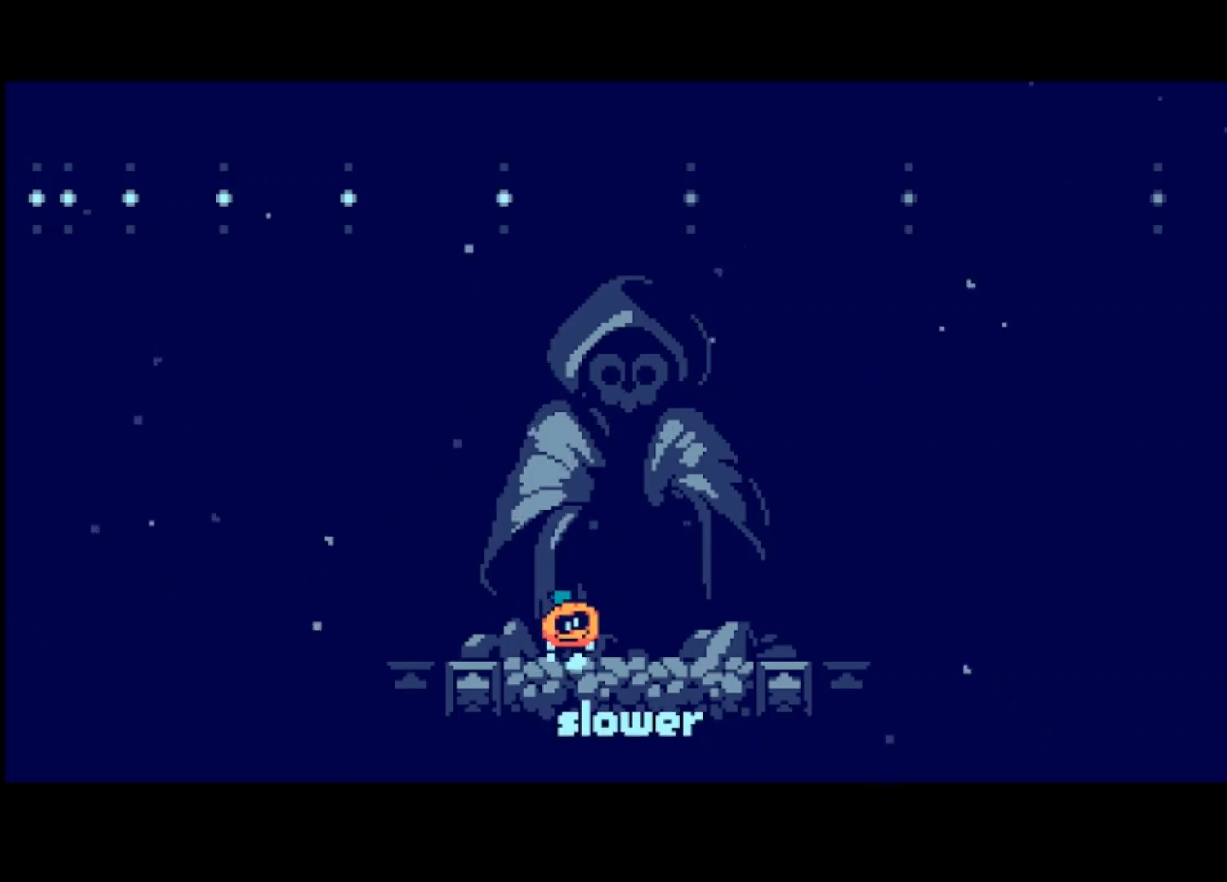
{"buttons": [], "left_stick": "right", "events": [[433, "left_stick", "right"]]}
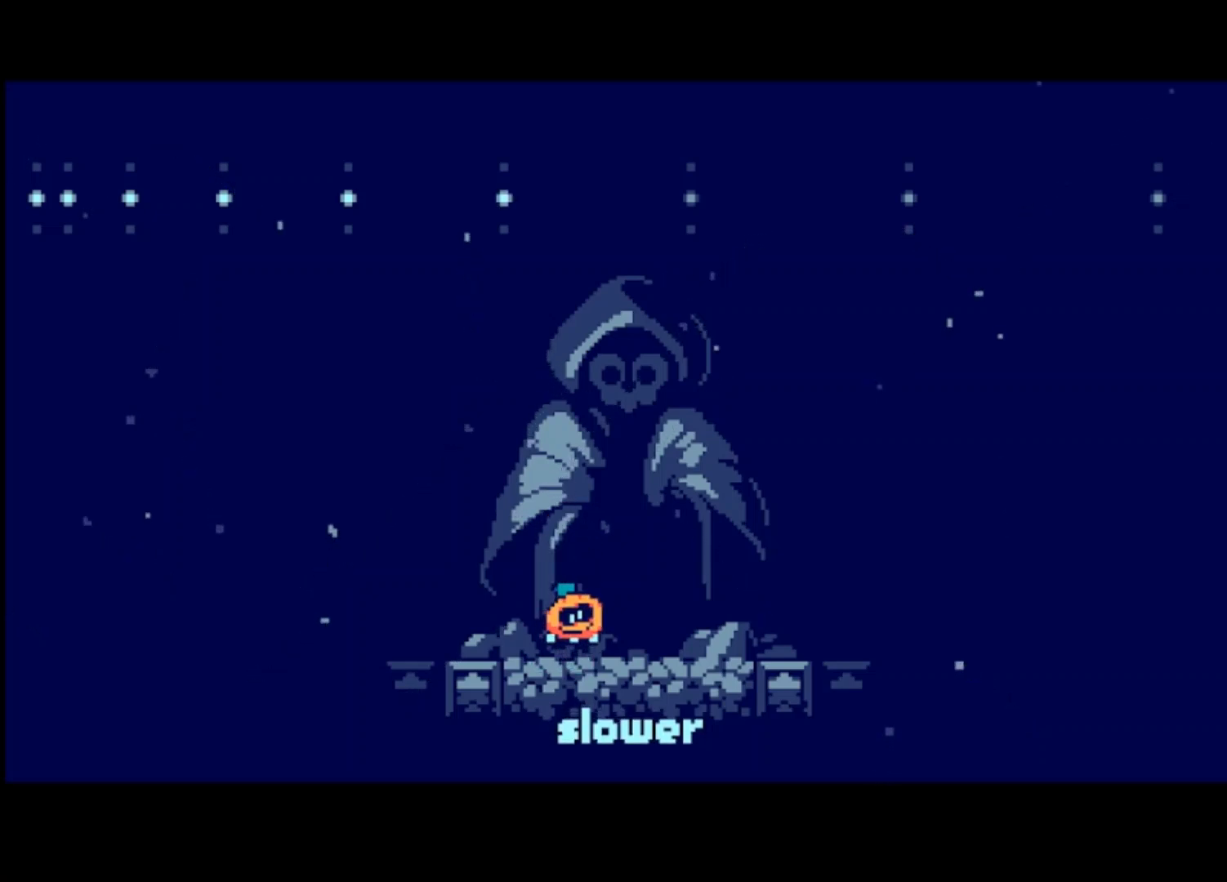
{"buttons": [], "left_stick": "center", "events": [[100, "left_stick", "center"]]}
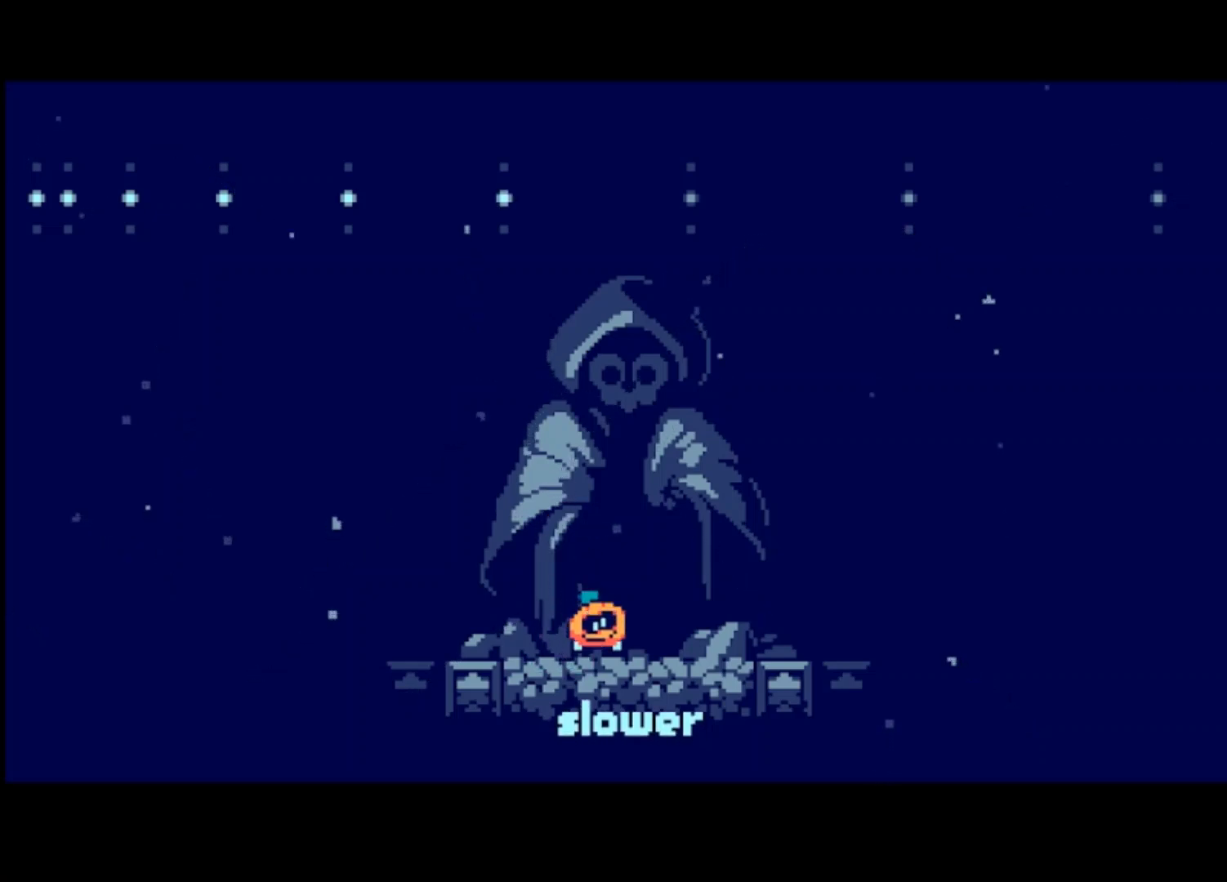
{"buttons": [], "left_stick": "center", "events": []}
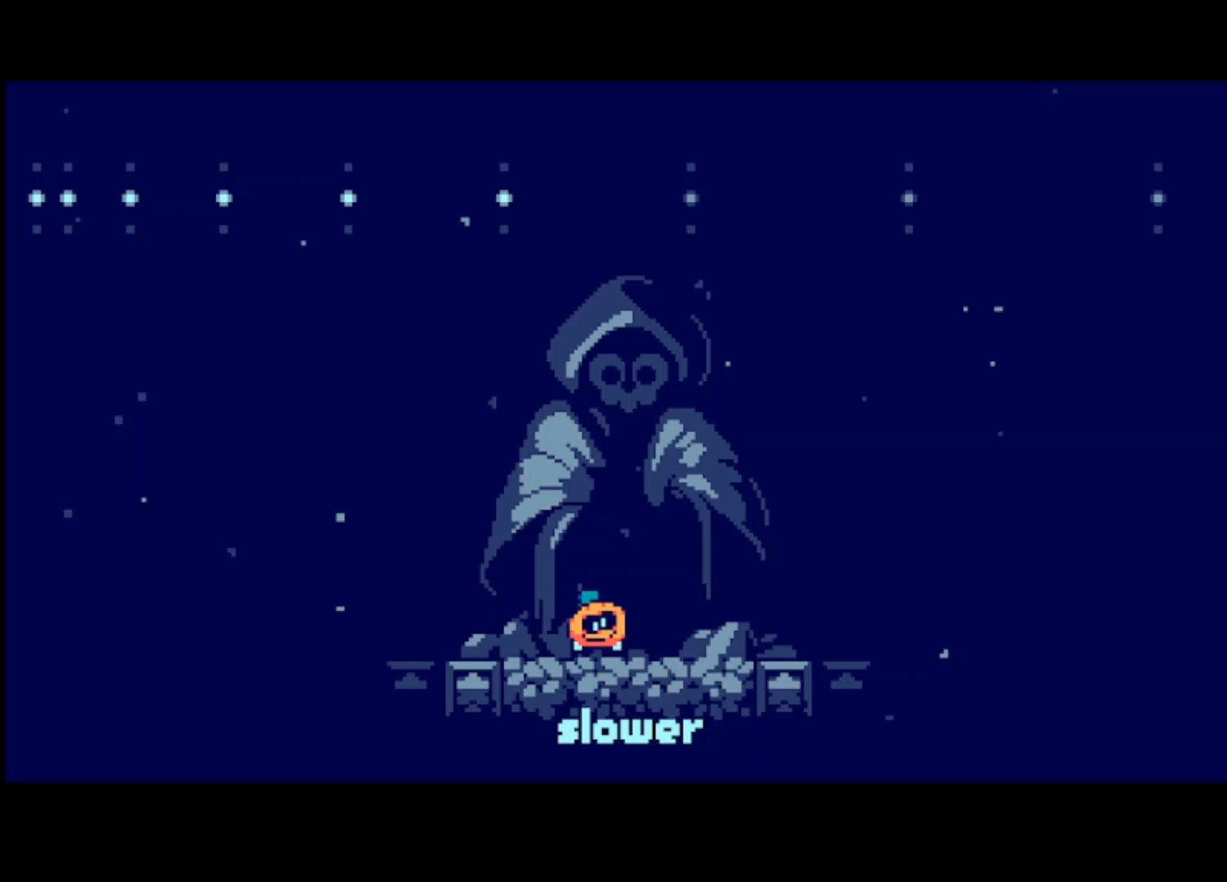
{"buttons": [], "left_stick": "center", "events": []}
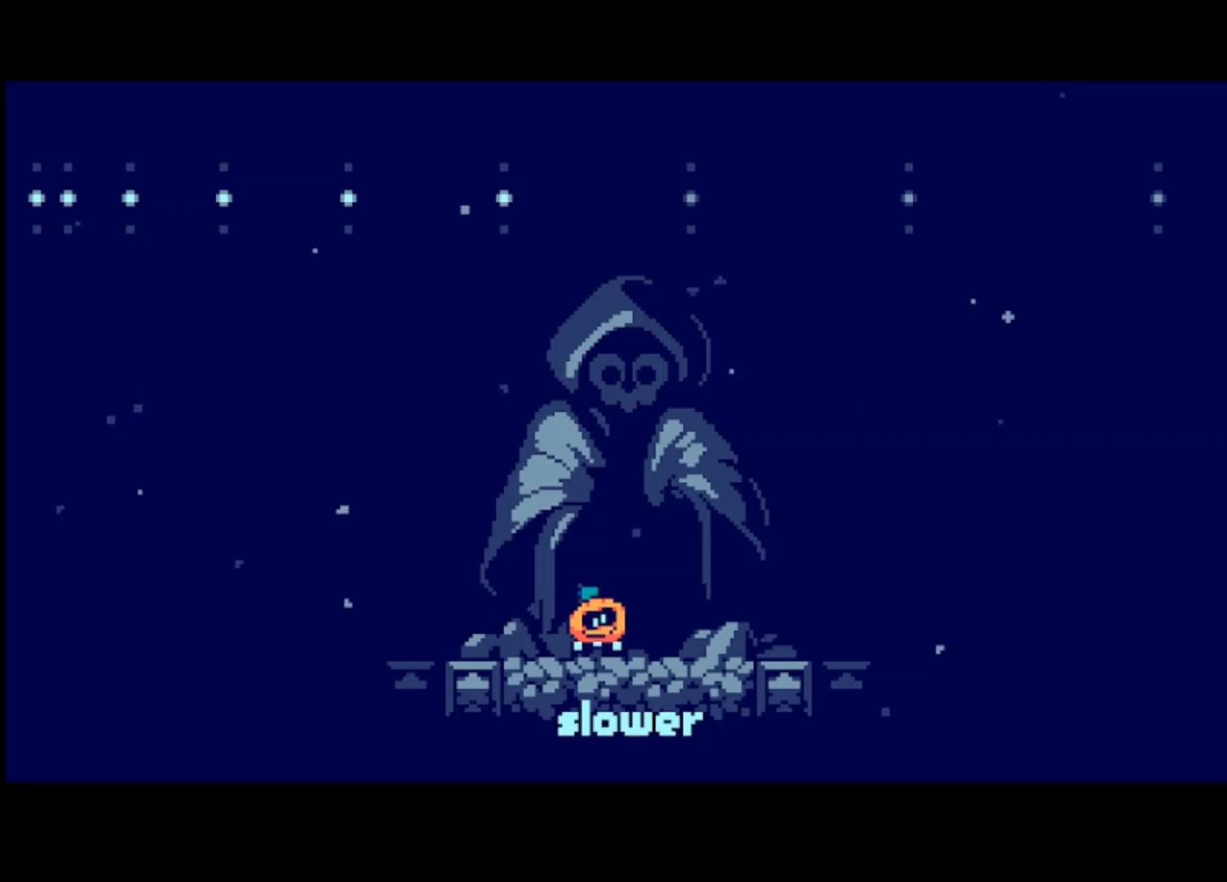
{"buttons": [], "left_stick": "center", "events": []}
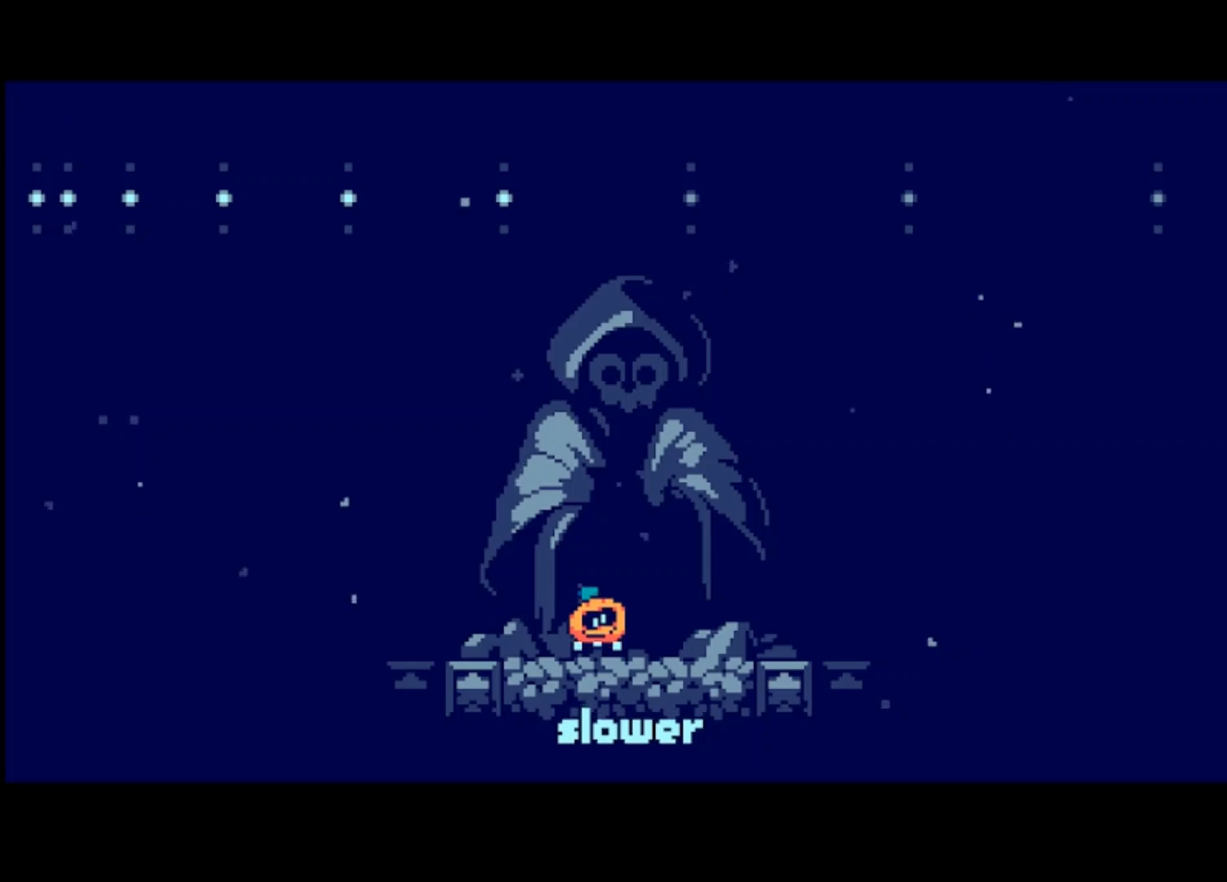
{"buttons": [], "left_stick": "center", "events": []}
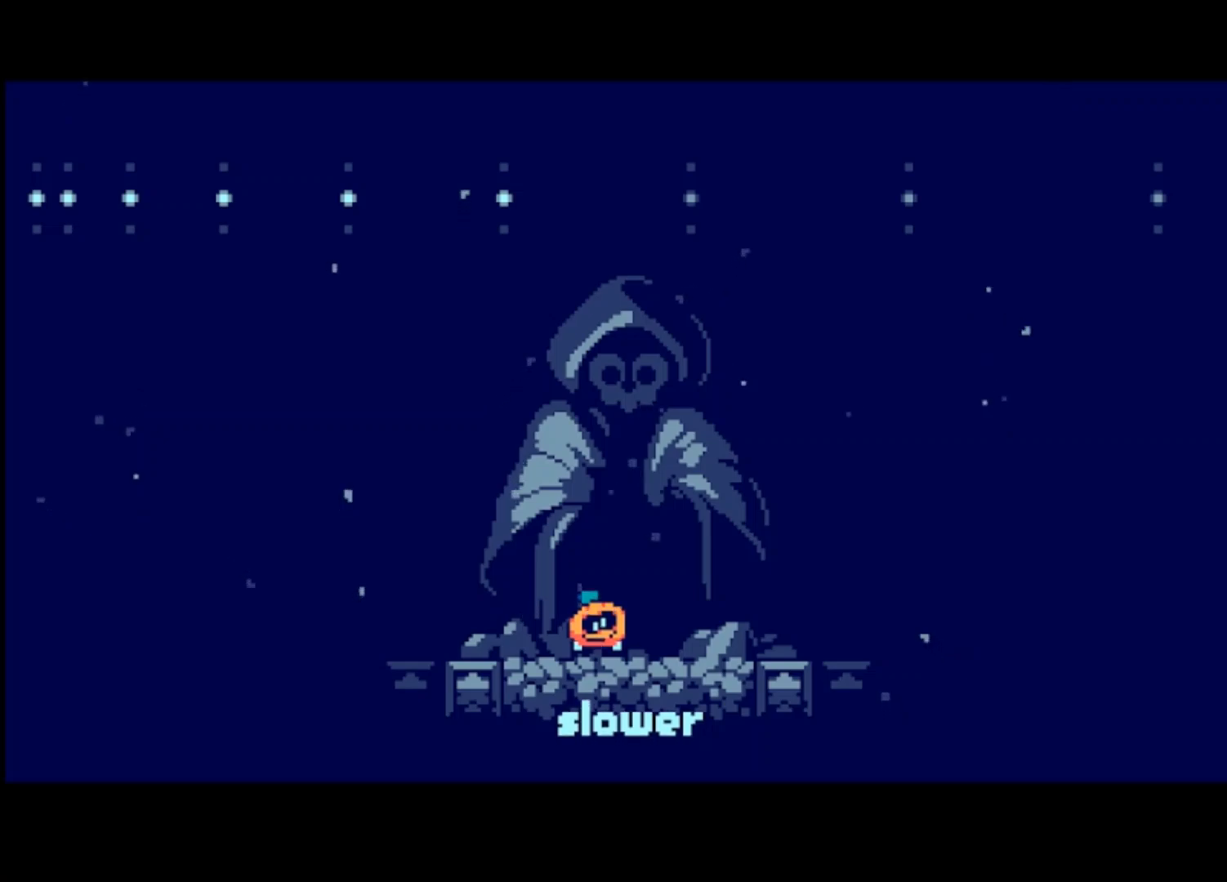
{"buttons": [], "left_stick": "center", "events": []}
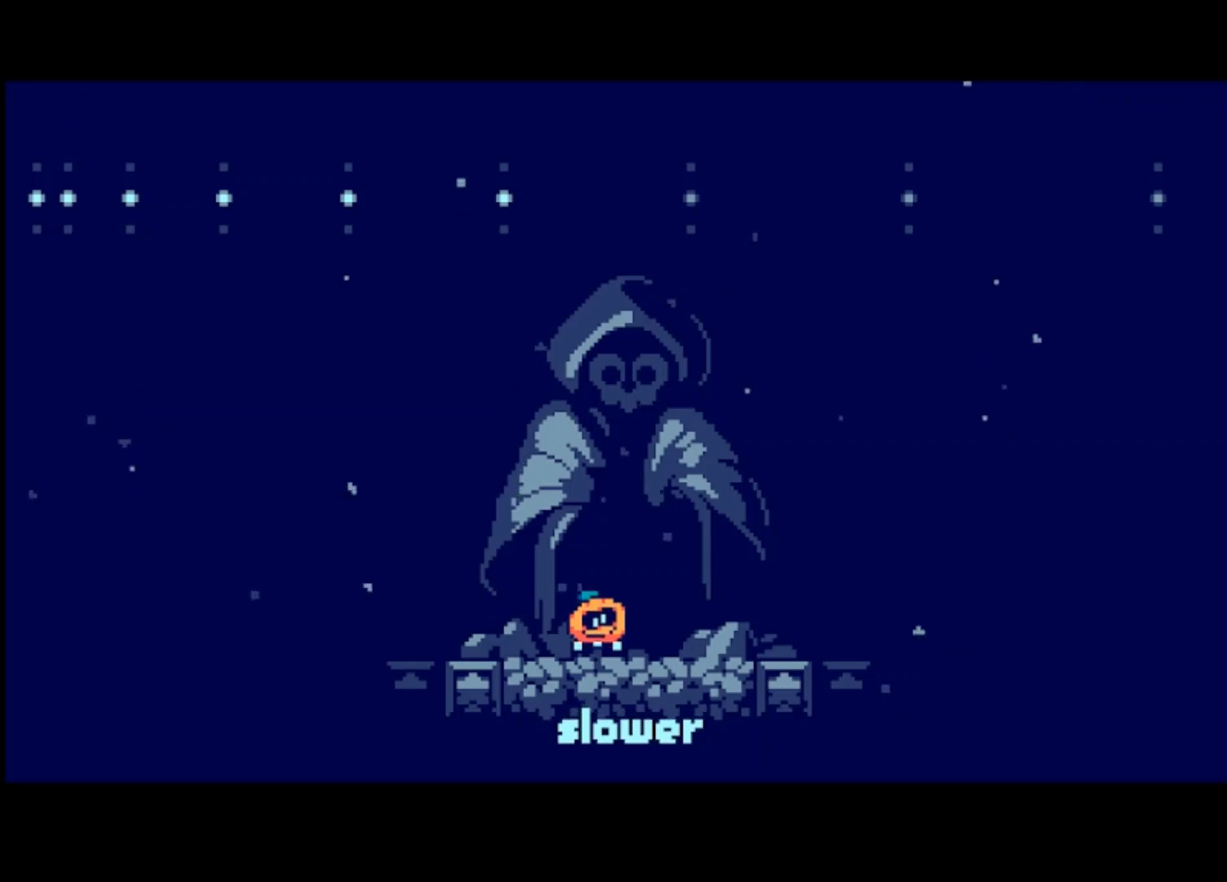
{"buttons": [], "left_stick": "center", "events": [[367, "CROSS", "down"], [500, "CROSS", "up"]]}
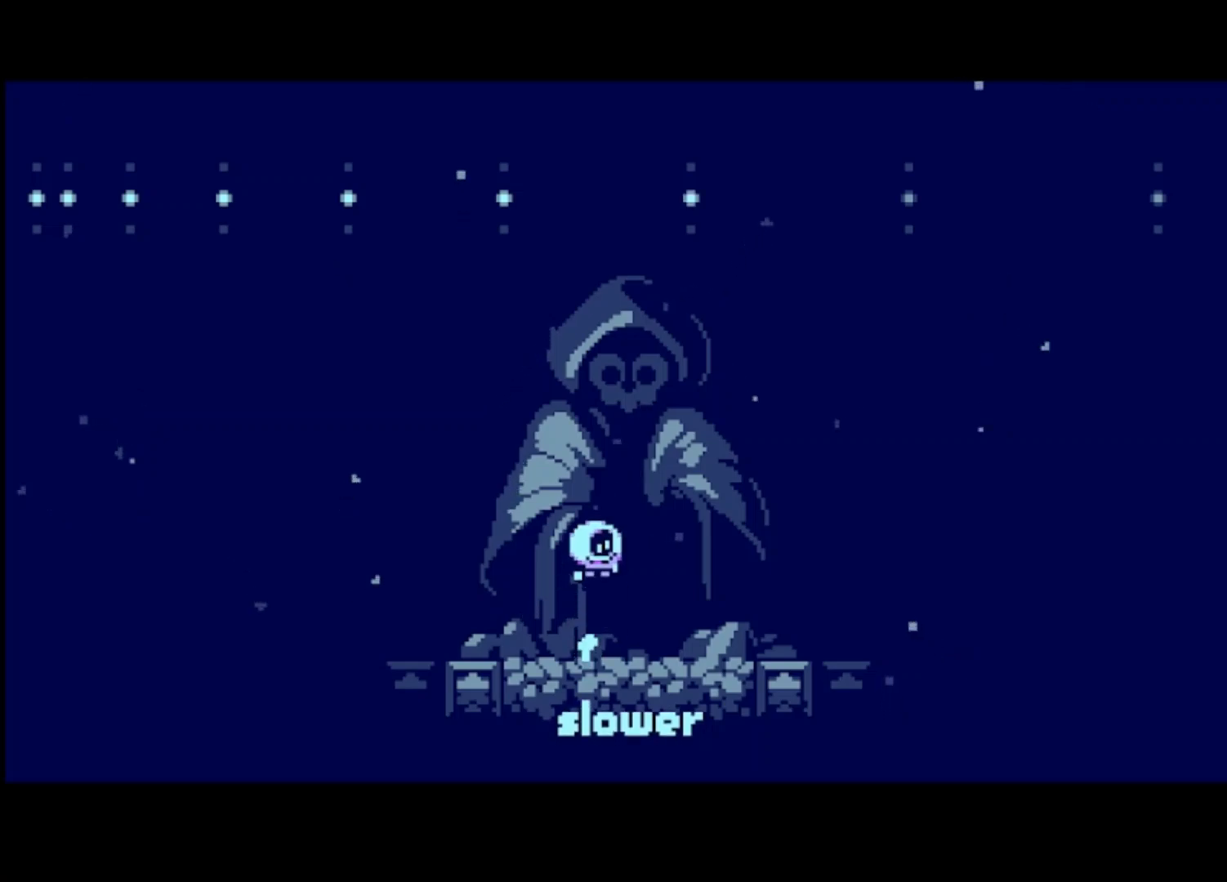
{"buttons": [], "left_stick": "center", "events": []}